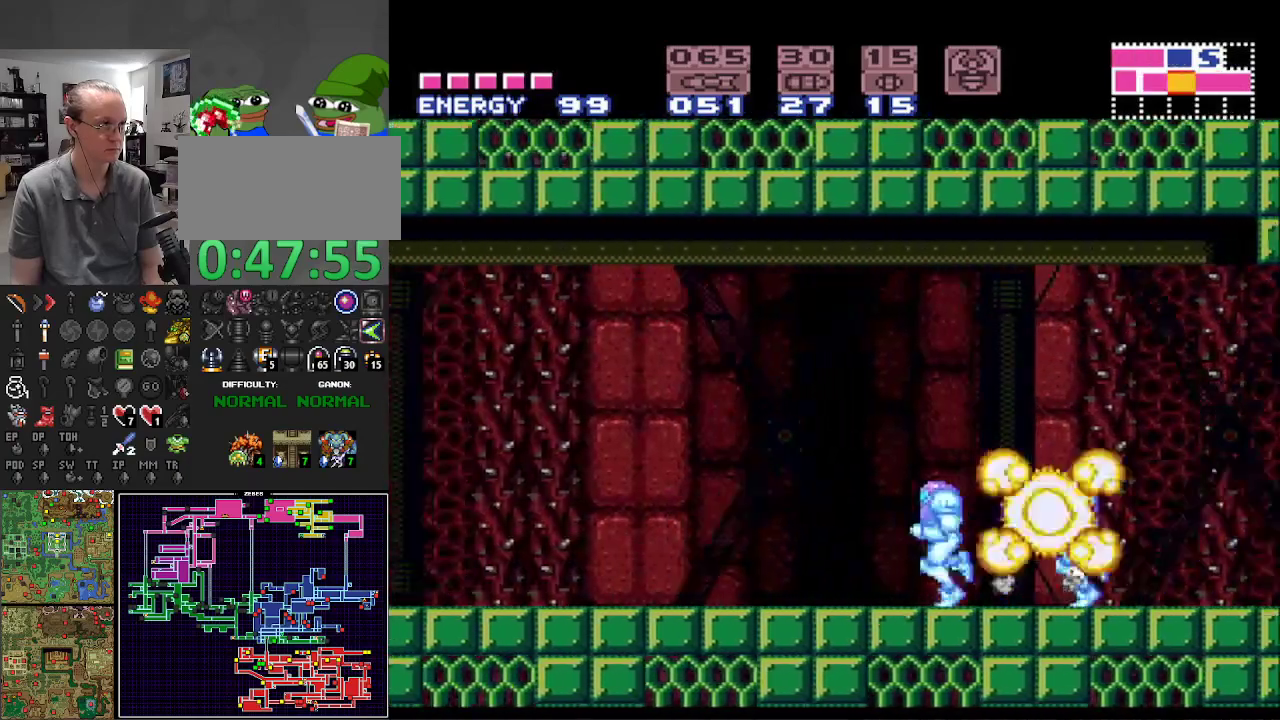
Gameplay with a controller (Nintendo layout); each line is a JSON object with the inputs held at the frame after it. "events" lists button and stick changes between this image and that frame as [ms after this image, input, new state], when the widget could be followed in between. Not read: L3 R3 SELECT.
{"buttons": ["B", "X", "DPAD_LEFT"], "events": [[433, "X", "down"]]}
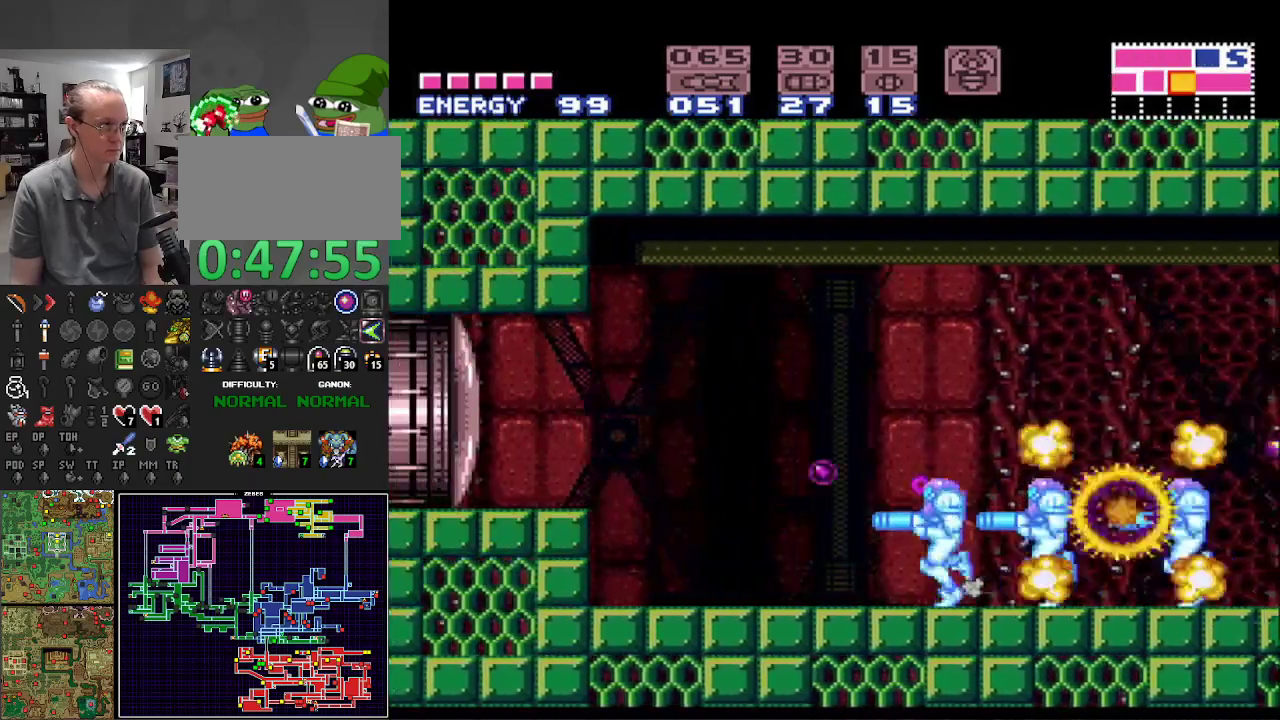
{"buttons": ["B", "DPAD_LEFT"], "events": [[50, "X", "up"], [283, "A", "down"], [467, "A", "up"]]}
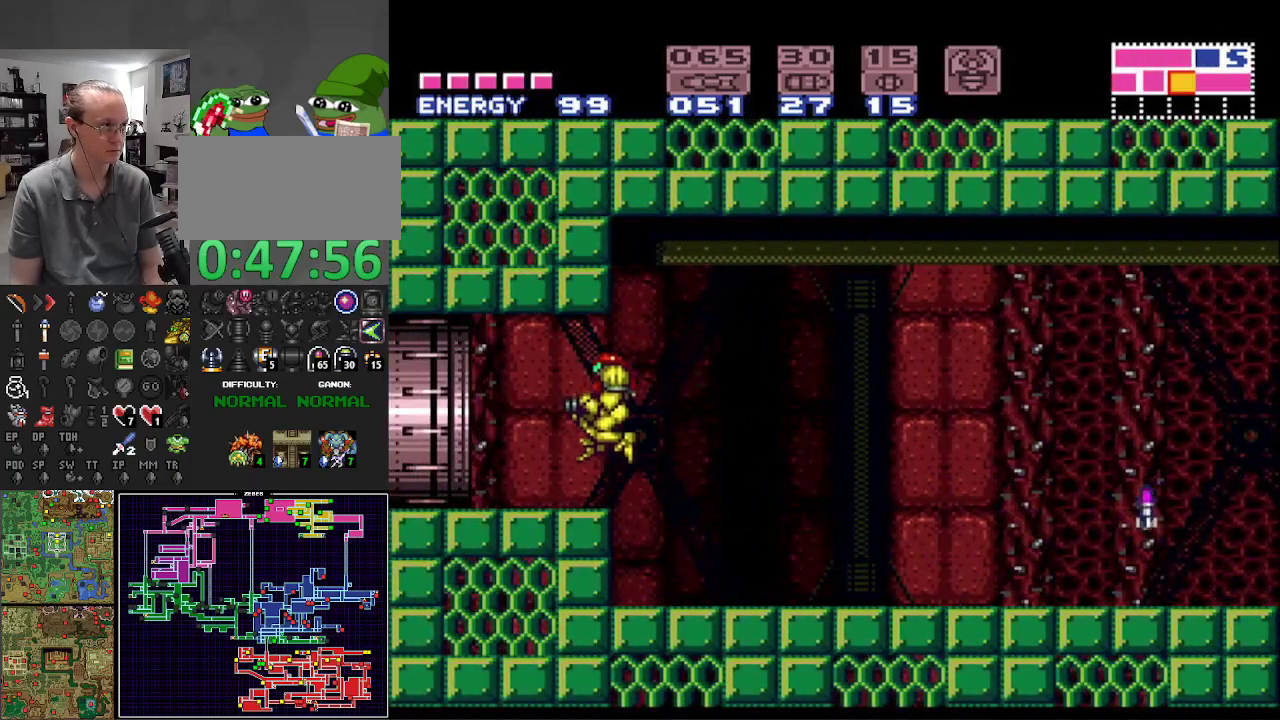
{"buttons": ["B", "DPAD_LEFT"], "events": [[350, "A", "down"], [433, "B", "up"], [483, "A", "up"], [483, "B", "down"]]}
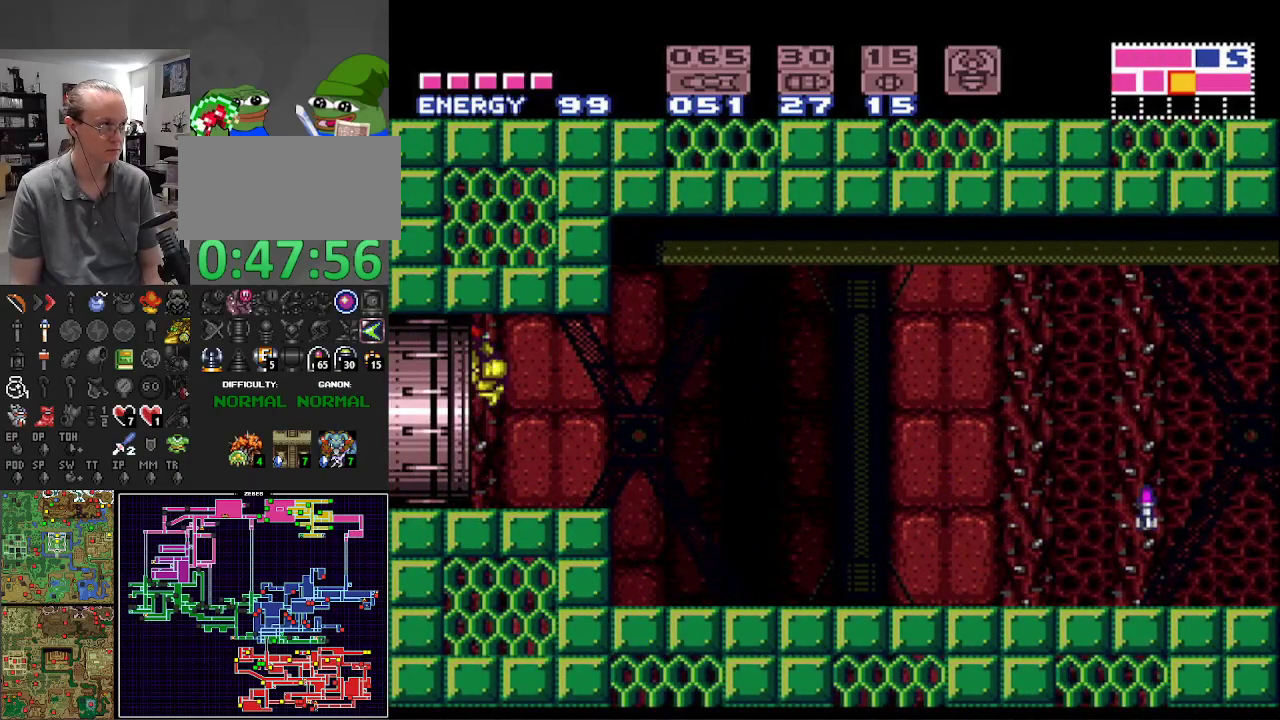
{"buttons": ["B", "DPAD_LEFT"], "events": [[17, "B", "up"], [33, "B", "down"]]}
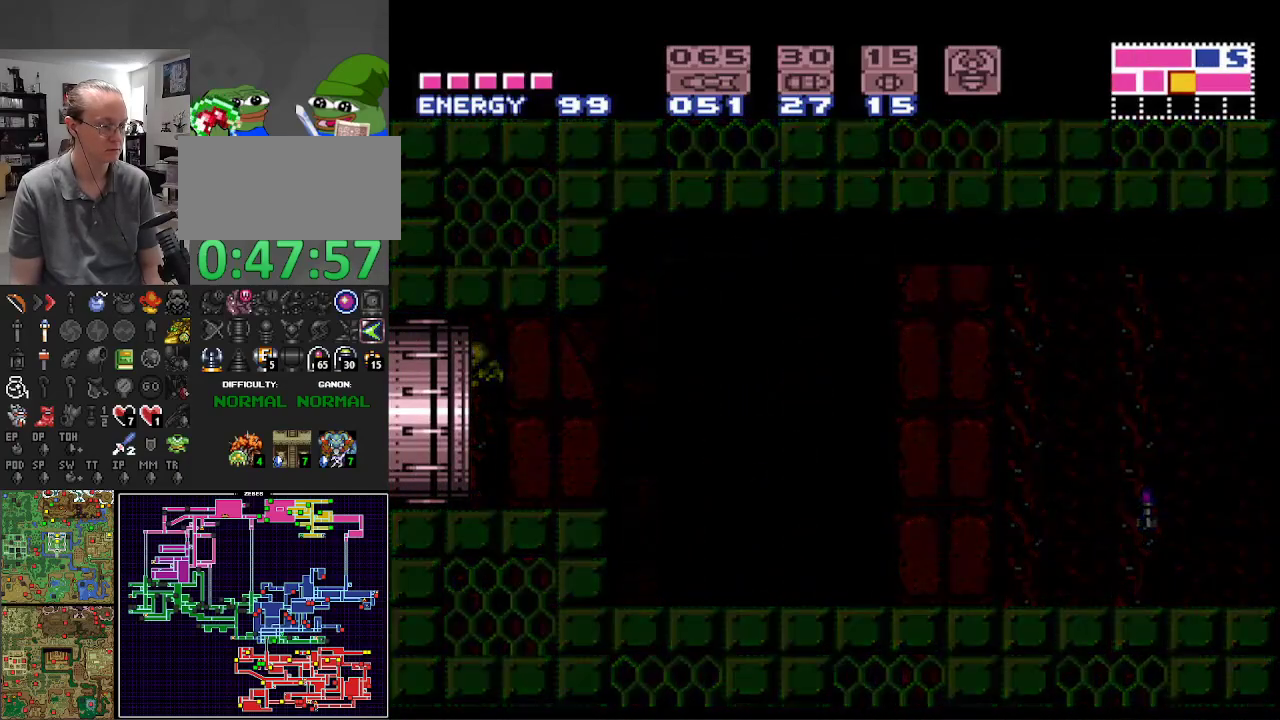
{"buttons": ["B", "DPAD_LEFT"], "events": []}
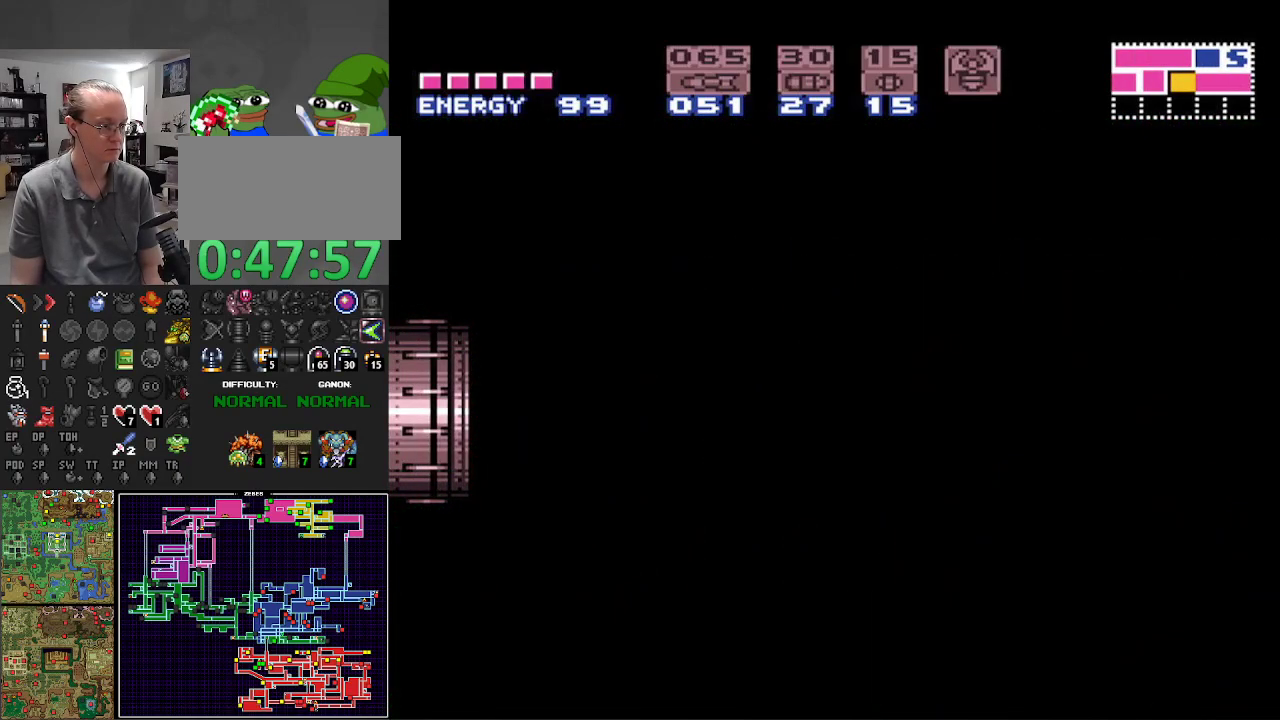
{"buttons": ["B", "DPAD_LEFT"], "events": []}
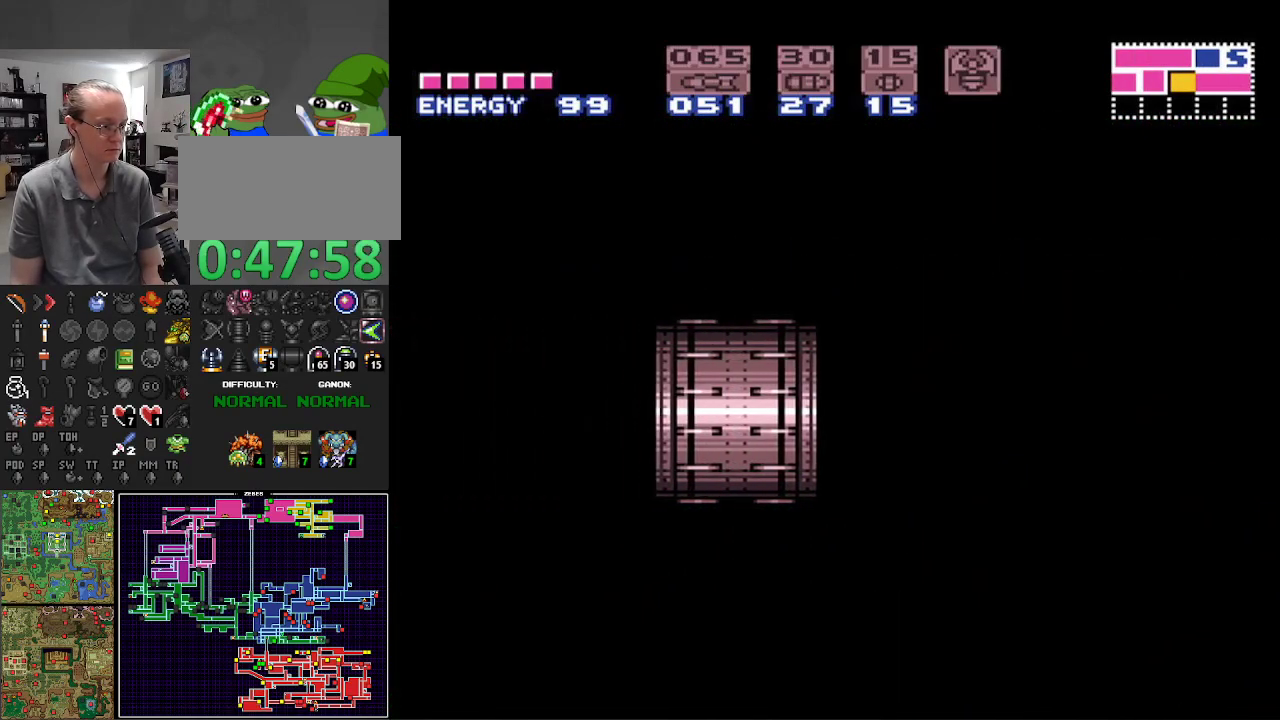
{"buttons": ["B", "DPAD_LEFT"], "events": []}
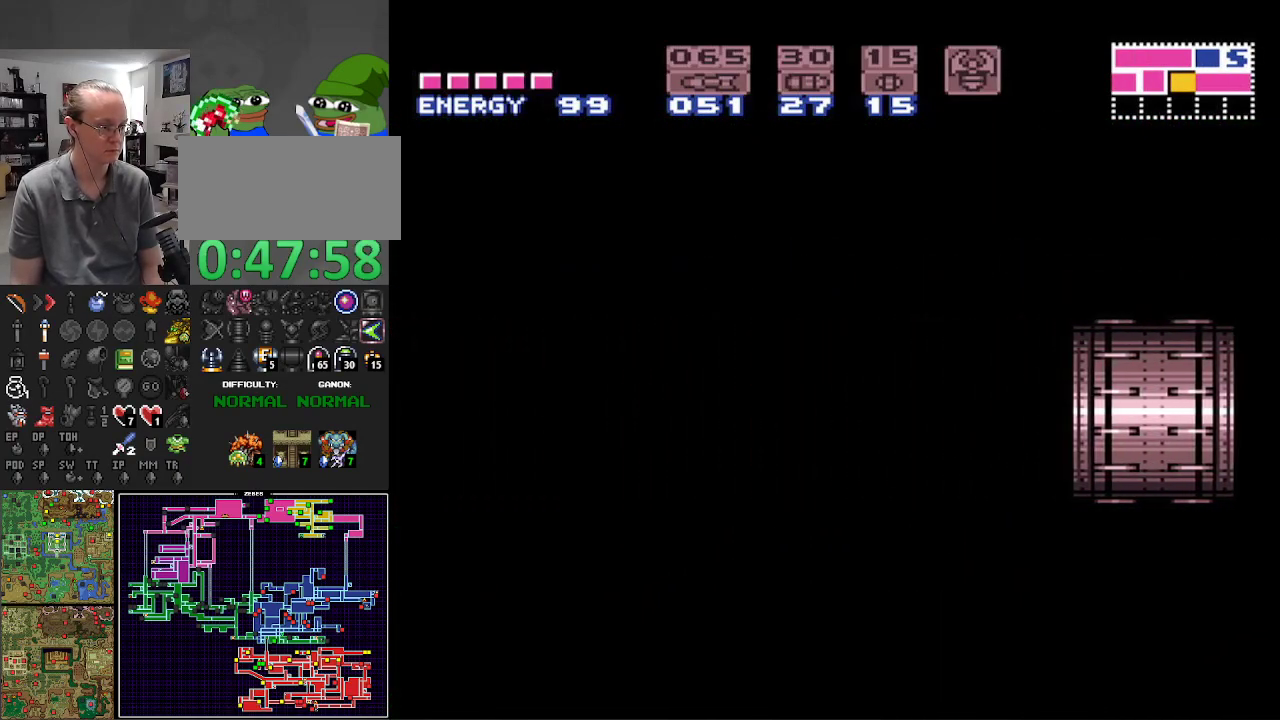
{"buttons": ["B", "DPAD_LEFT"], "events": []}
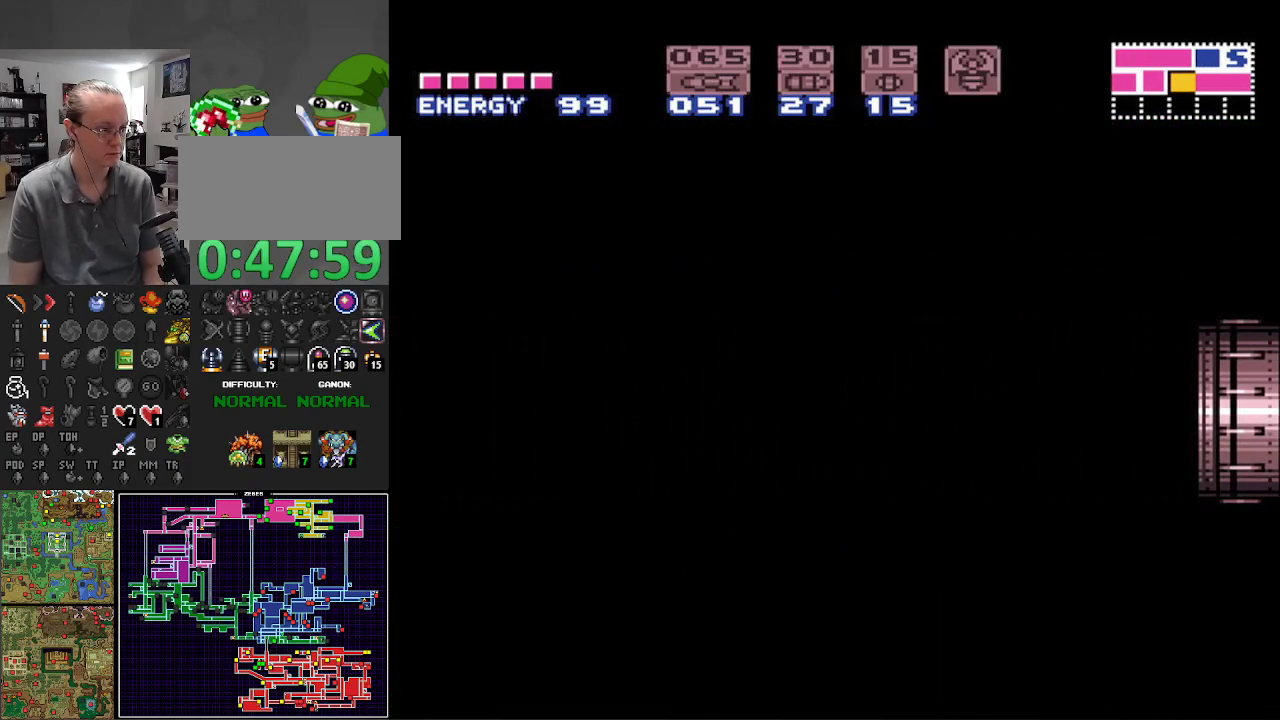
{"buttons": ["B", "DPAD_LEFT"], "events": []}
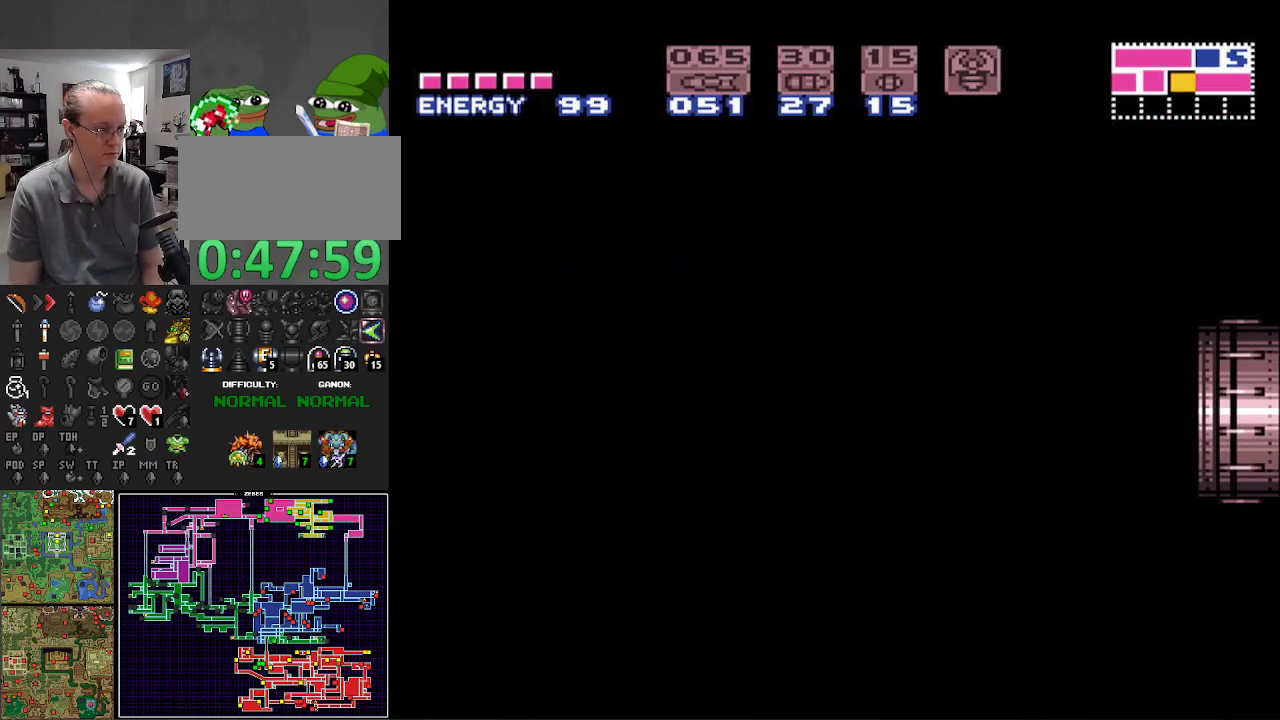
{"buttons": ["B", "DPAD_LEFT"], "events": []}
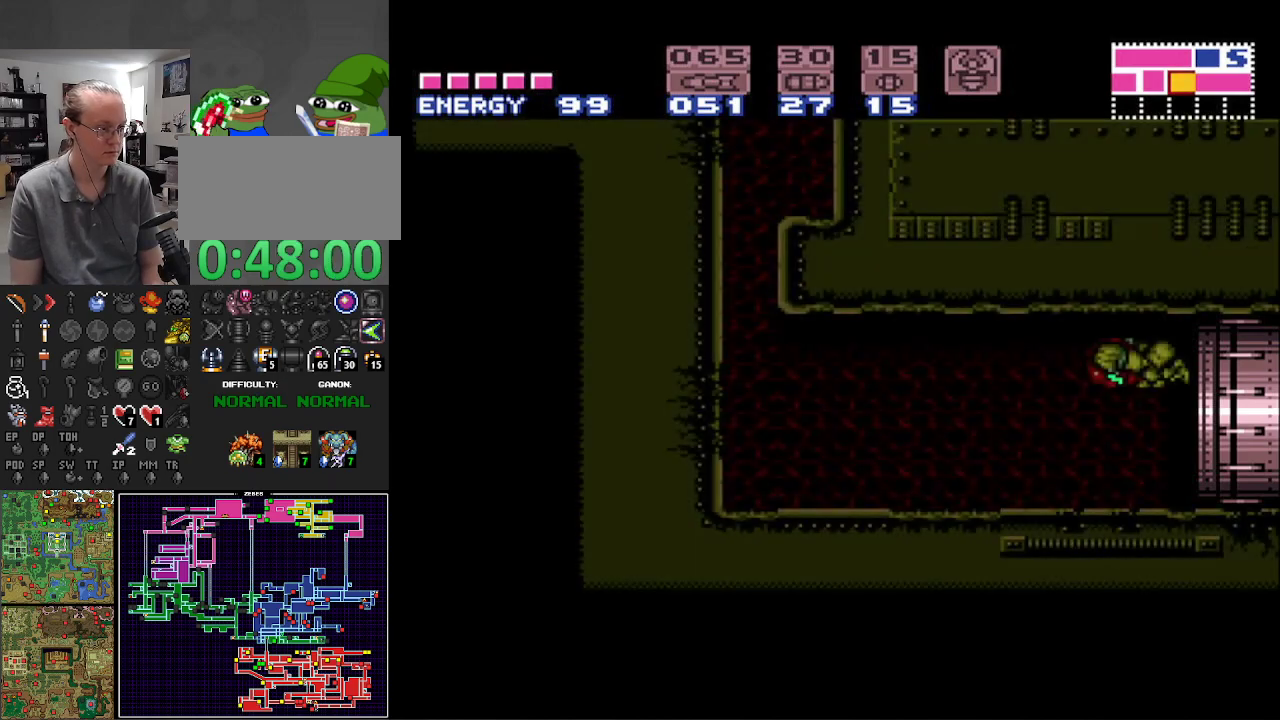
{"buttons": ["B", "DPAD_LEFT"], "events": []}
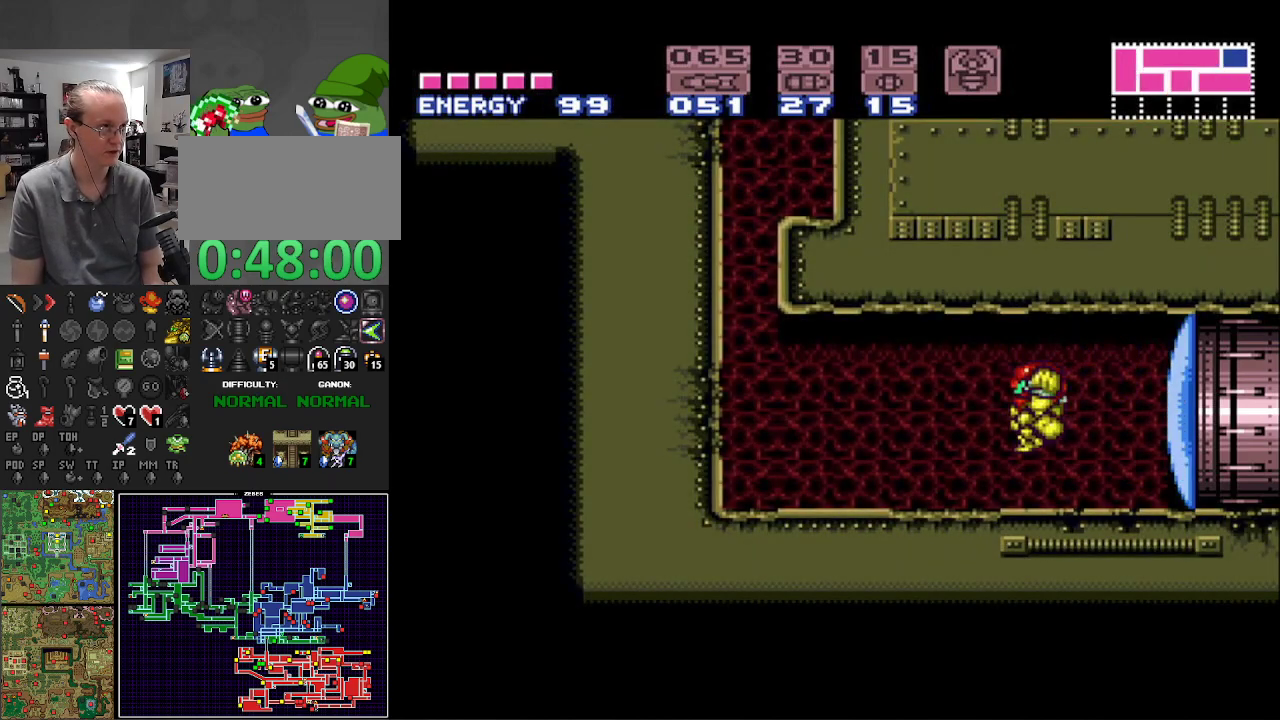
{"buttons": ["A", "B", "DPAD_LEFT"], "events": [[417, "A", "down"]]}
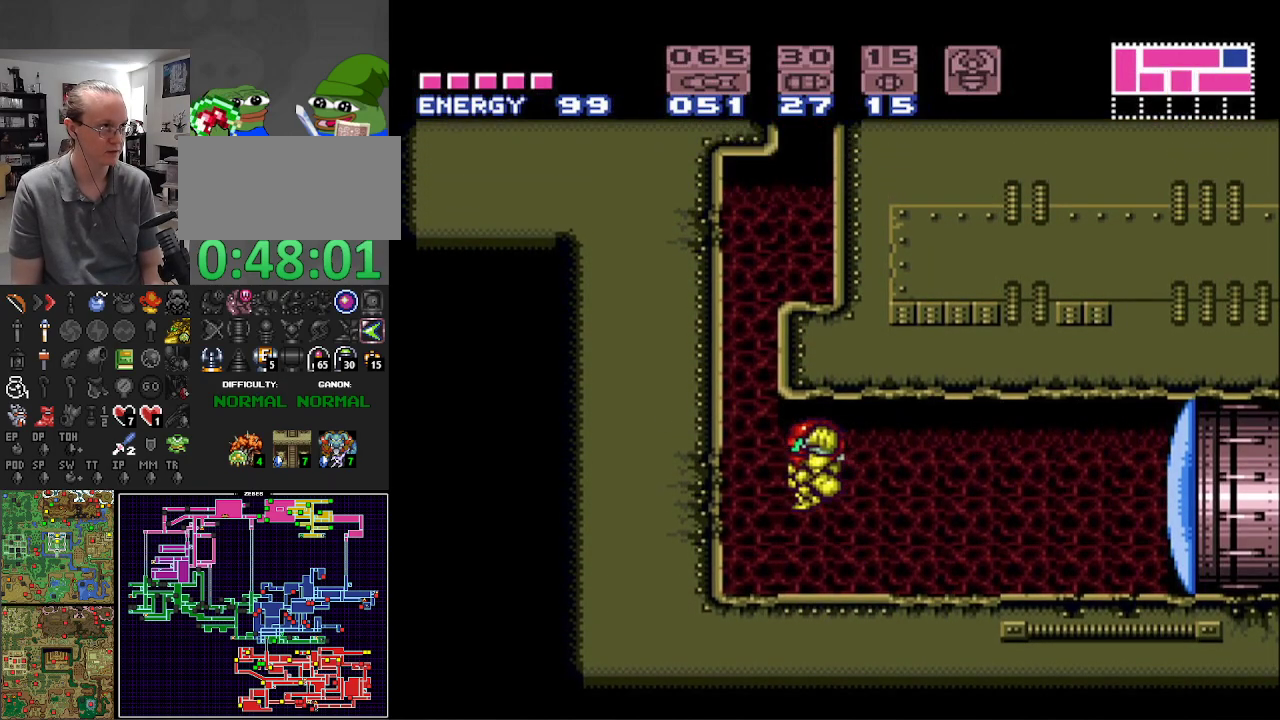
{"buttons": ["A", "B", "DPAD_RIGHT"], "events": [[350, "A", "up"], [400, "DPAD_LEFT", "up"], [400, "DPAD_RIGHT", "down"], [467, "A", "down"]]}
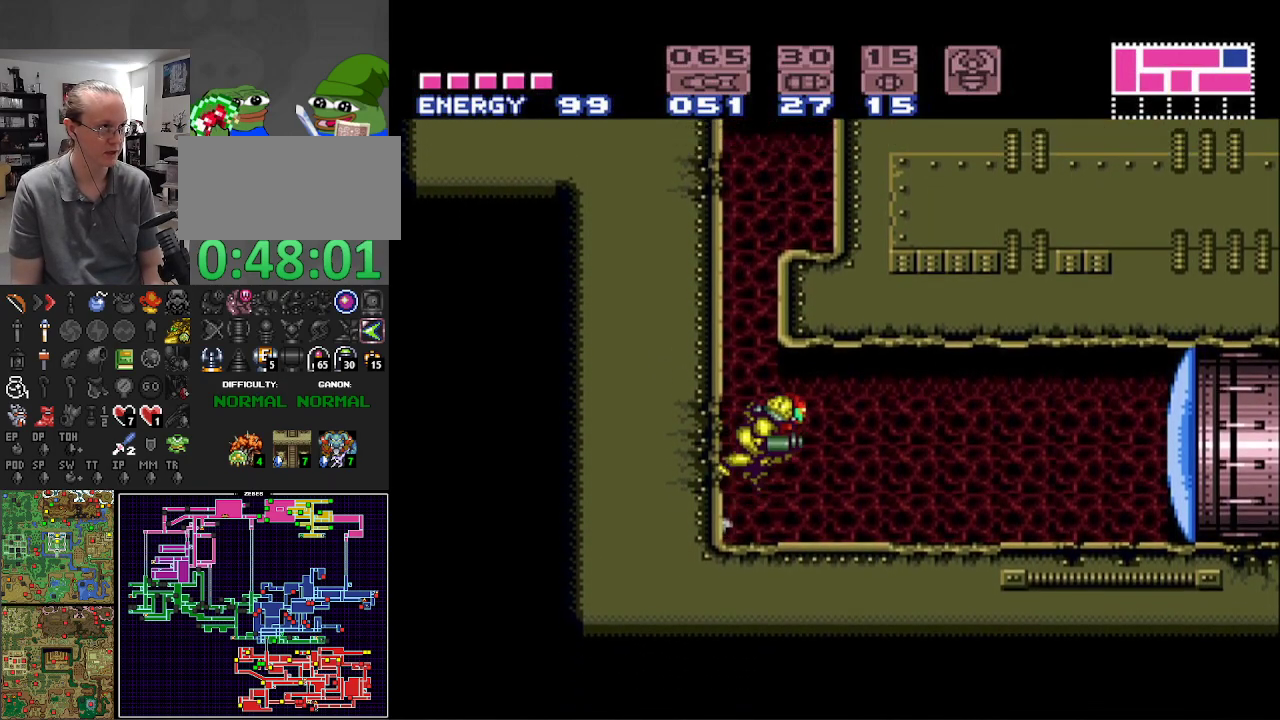
{"buttons": ["B", "DPAD_RIGHT"], "events": [[50, "DPAD_LEFT", "down"], [50, "DPAD_RIGHT", "up"], [400, "A", "up"], [433, "DPAD_LEFT", "up"], [467, "DPAD_RIGHT", "down"]]}
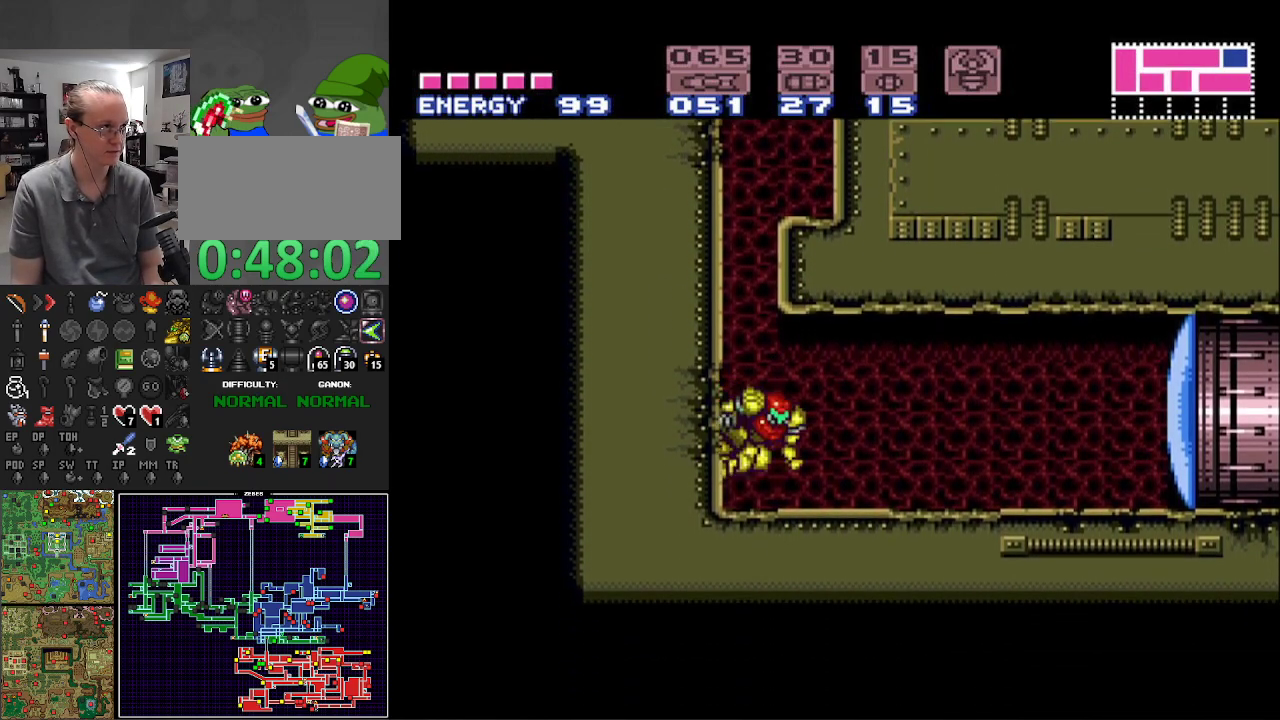
{"buttons": ["A", "B", "DPAD_RIGHT"], "events": [[17, "A", "down"], [33, "DPAD_RIGHT", "up"], [50, "DPAD_LEFT", "down"], [450, "DPAD_LEFT", "up"], [500, "DPAD_RIGHT", "down"]]}
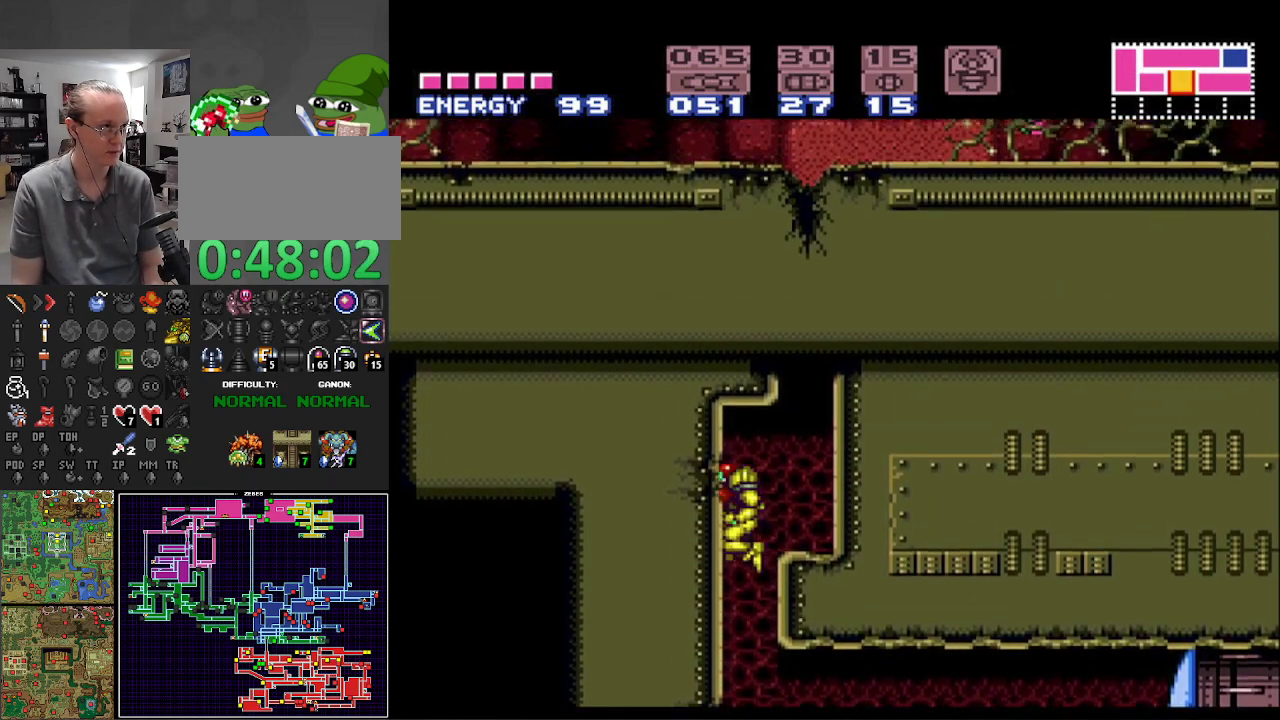
{"buttons": ["B", "X", "DPAD_UP"], "events": [[200, "A", "up"], [283, "DPAD_RIGHT", "up"], [283, "DPAD_UP", "down"], [417, "X", "down"]]}
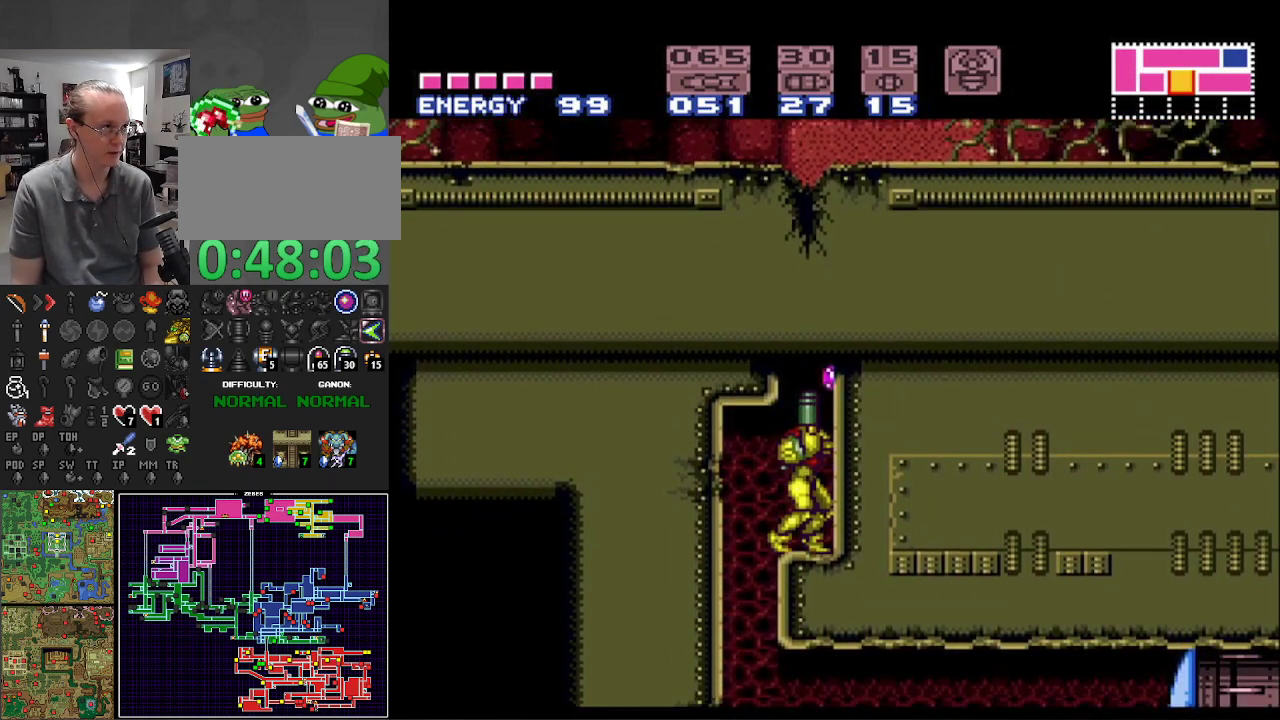
{"buttons": ["A", "B", "DPAD_RIGHT"], "events": [[17, "X", "up"], [117, "DPAD_UP", "up"], [233, "DPAD_RIGHT", "down"], [300, "A", "down"]]}
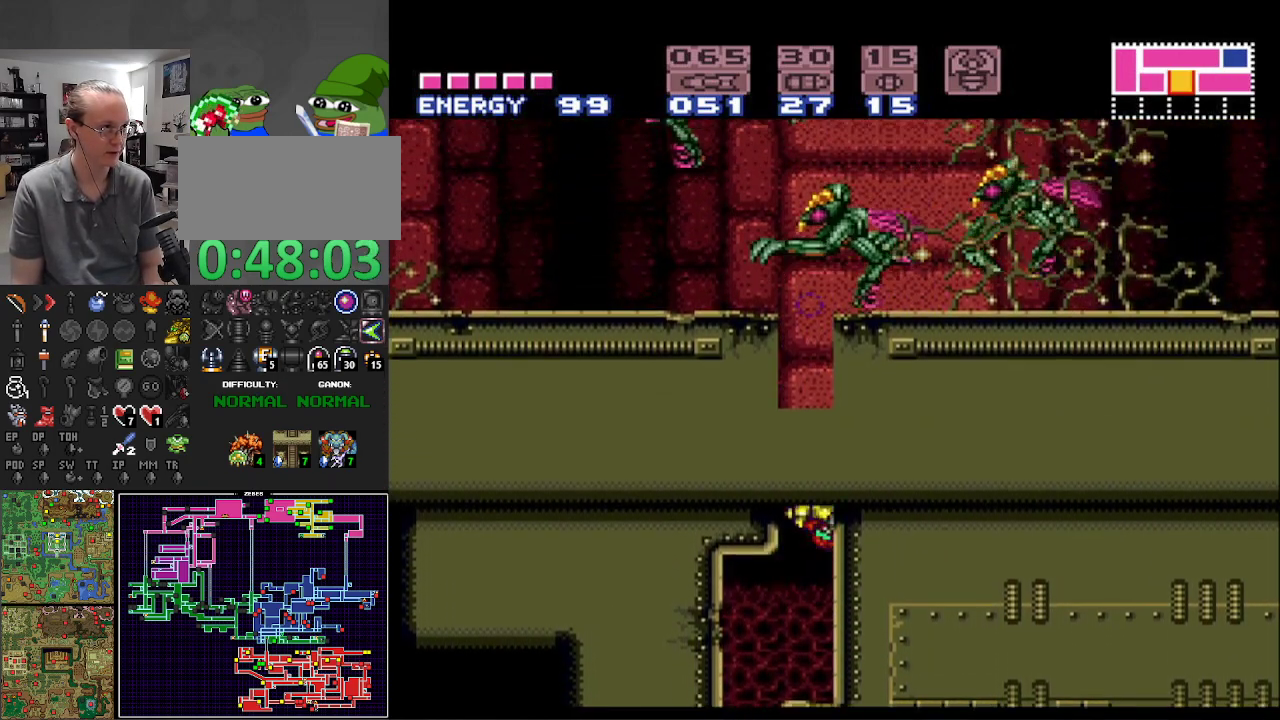
{"buttons": ["A", "B", "DPAD_LEFT"], "events": [[150, "DPAD_RIGHT", "up"], [183, "A", "up"], [200, "DPAD_LEFT", "down"], [267, "A", "down"]]}
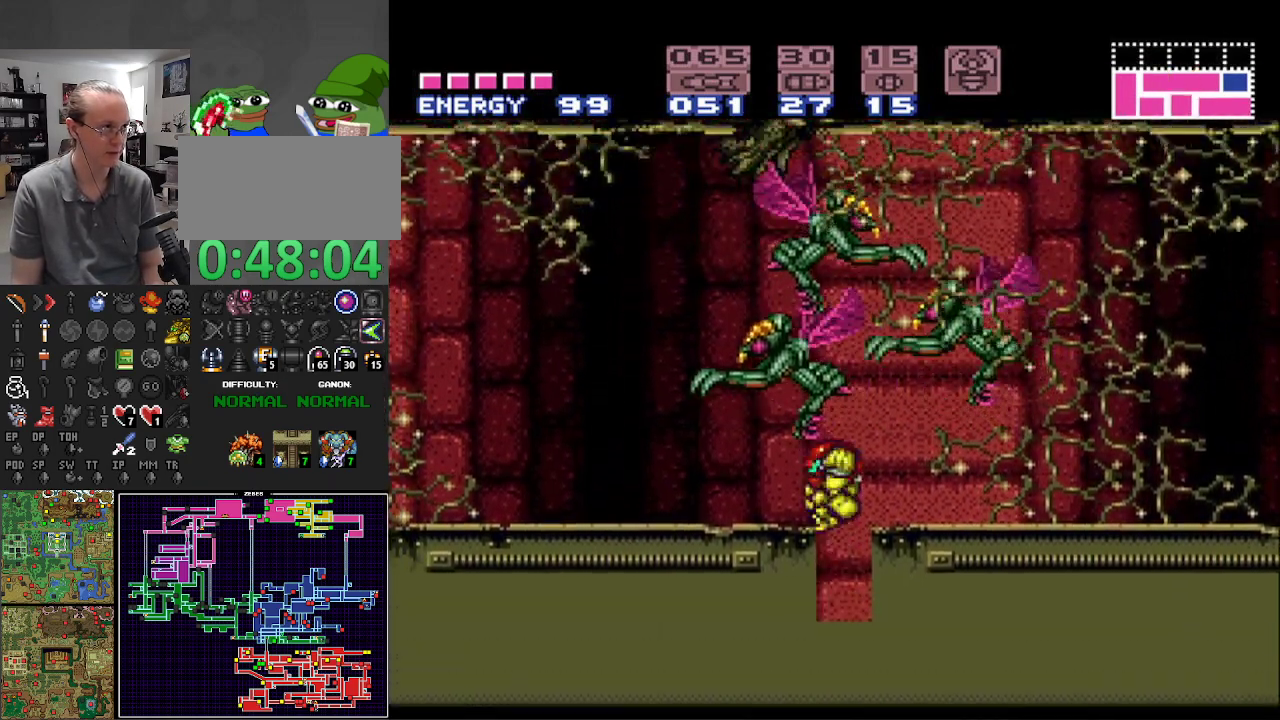
{"buttons": ["A", "B", "DPAD_LEFT"], "events": []}
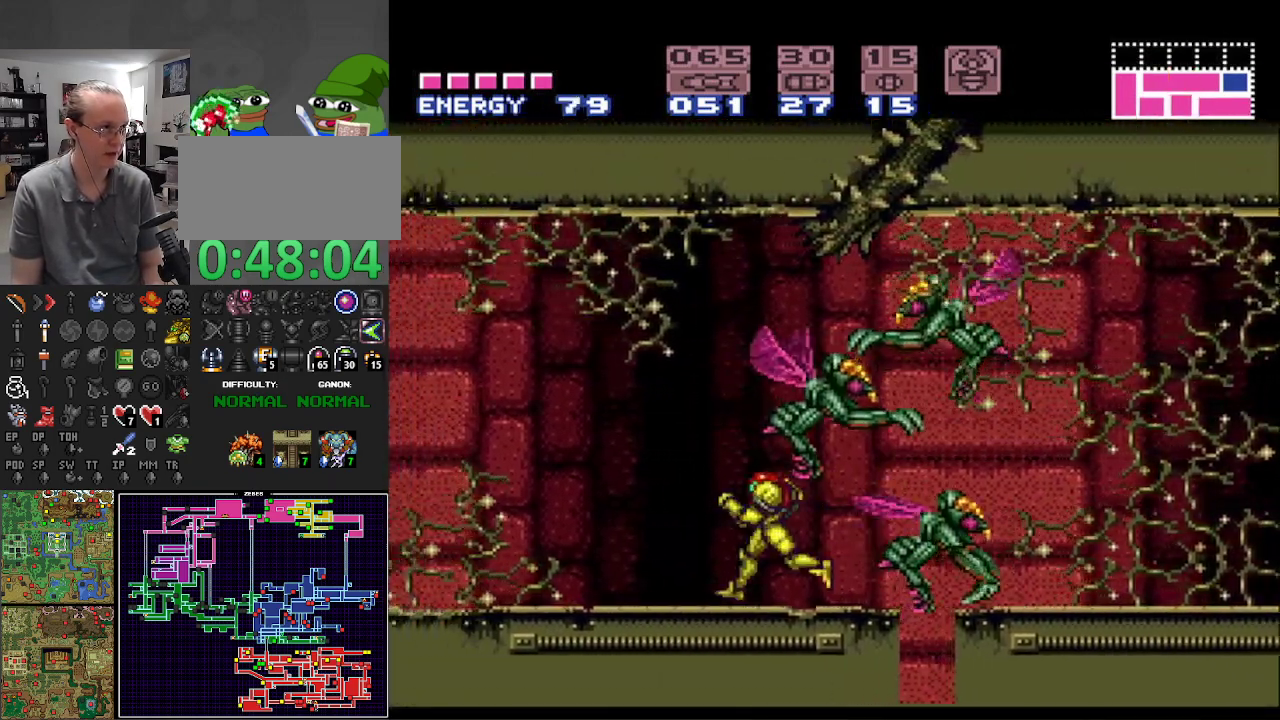
{"buttons": ["A", "B", "DPAD_LEFT"], "events": [[133, "A", "up"], [467, "A", "down"]]}
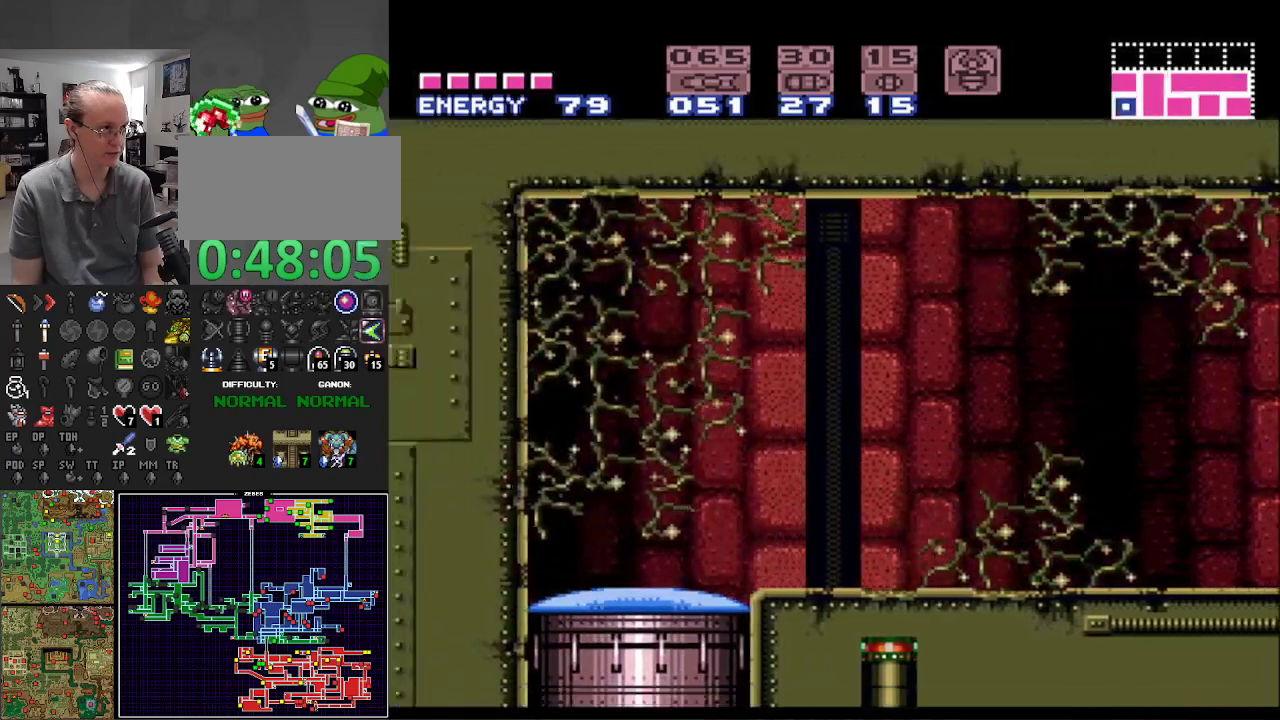
{"buttons": ["A", "B"], "events": [[167, "DPAD_DOWN", "down"], [167, "DPAD_LEFT", "up"], [317, "X", "down"], [500, "DPAD_DOWN", "up"], [500, "X", "up"]]}
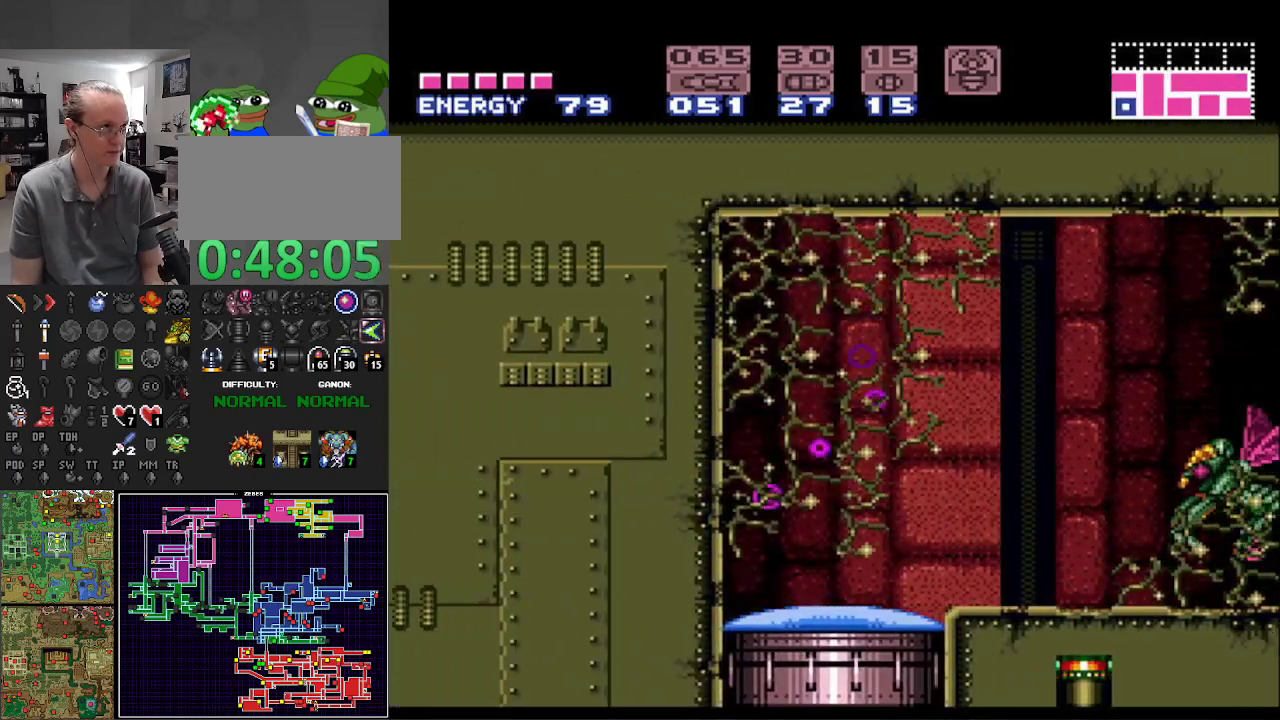
{"buttons": ["B"], "events": [[100, "A", "up"], [133, "DPAD_DOWN", "down"], [233, "DPAD_DOWN", "up"], [317, "DPAD_DOWN", "down"], [417, "DPAD_DOWN", "up"]]}
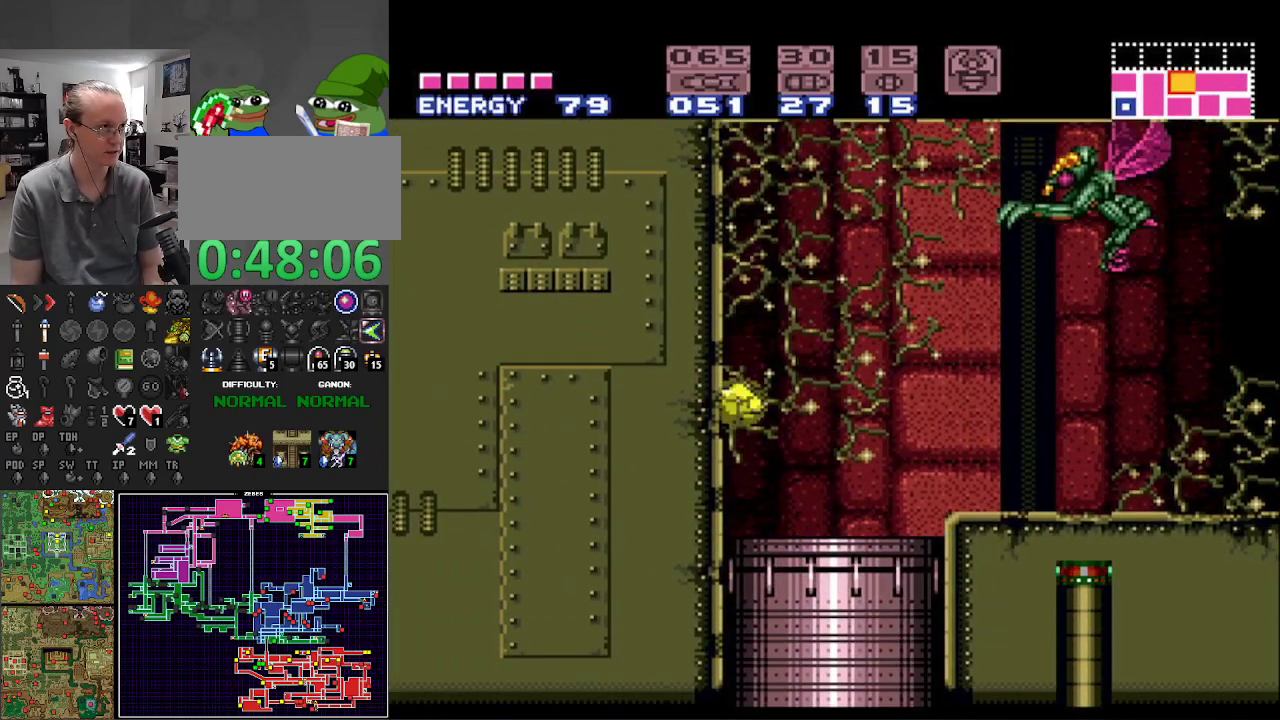
{"buttons": ["B", "DPAD_LEFT"], "events": [[33, "DPAD_LEFT", "down"]]}
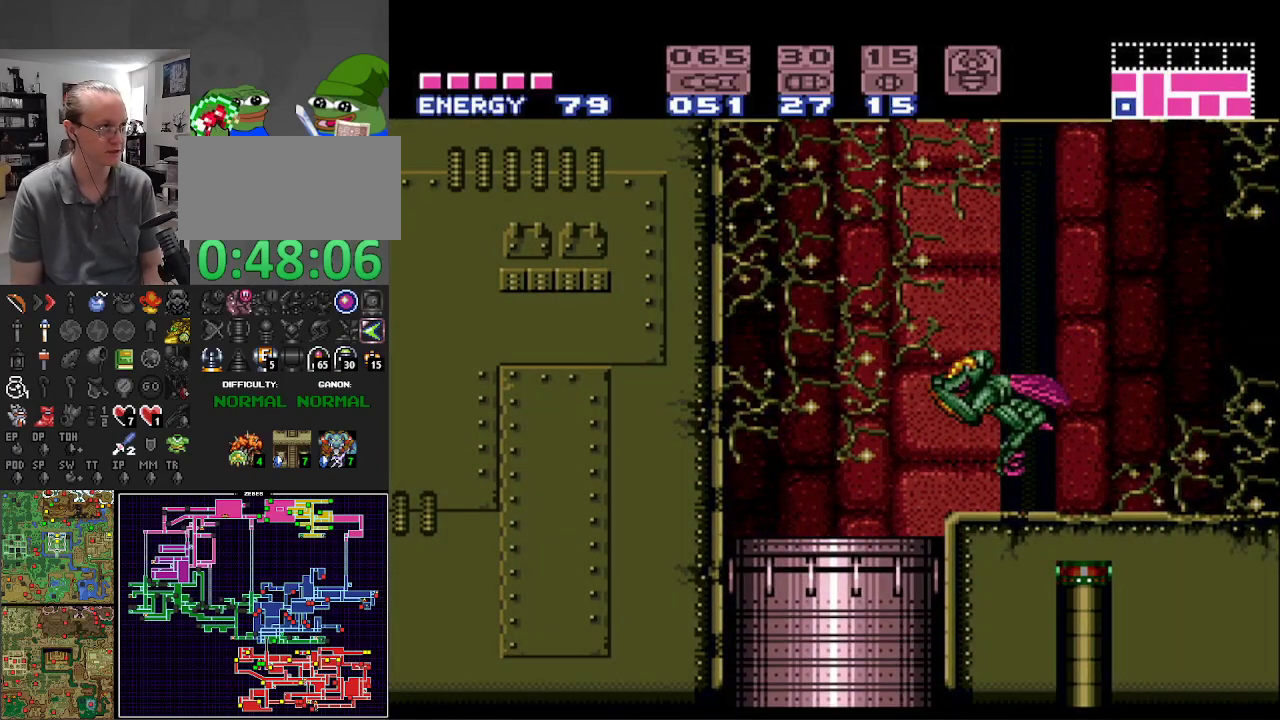
{"buttons": ["B", "DPAD_LEFT"], "events": [[83, "B", "up"], [200, "B", "down"]]}
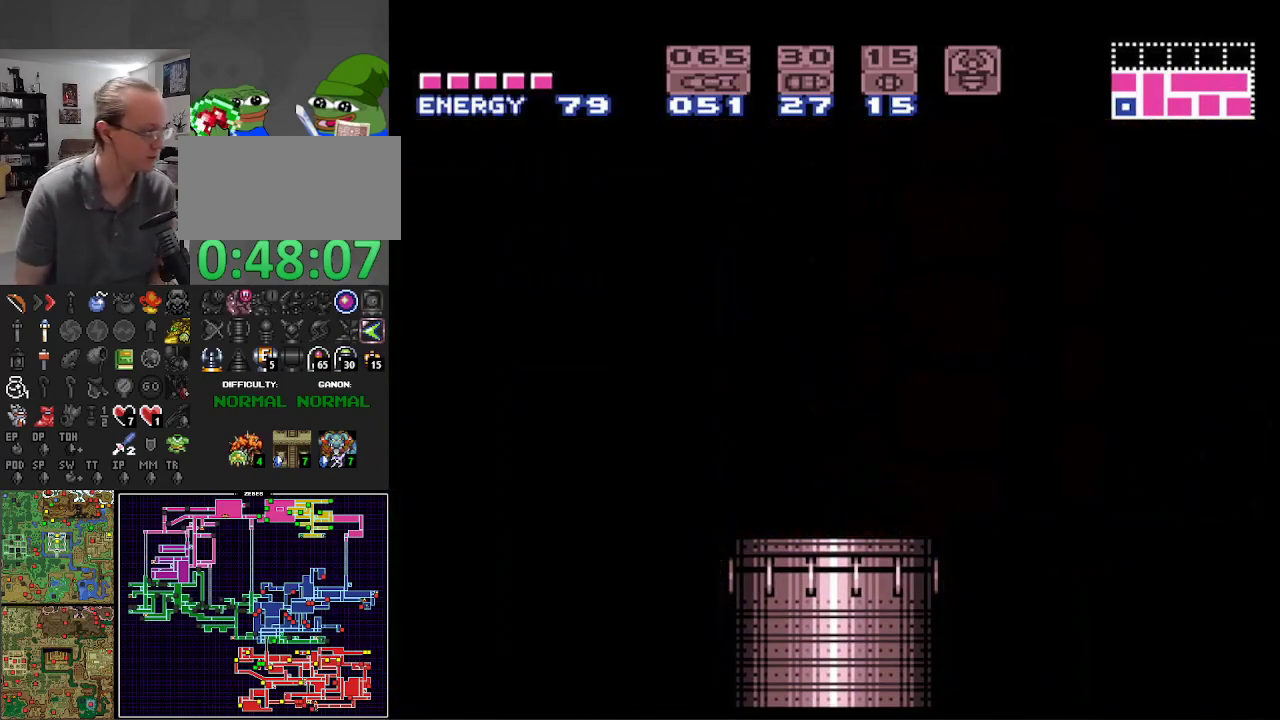
{"buttons": ["B", "DPAD_LEFT"], "events": []}
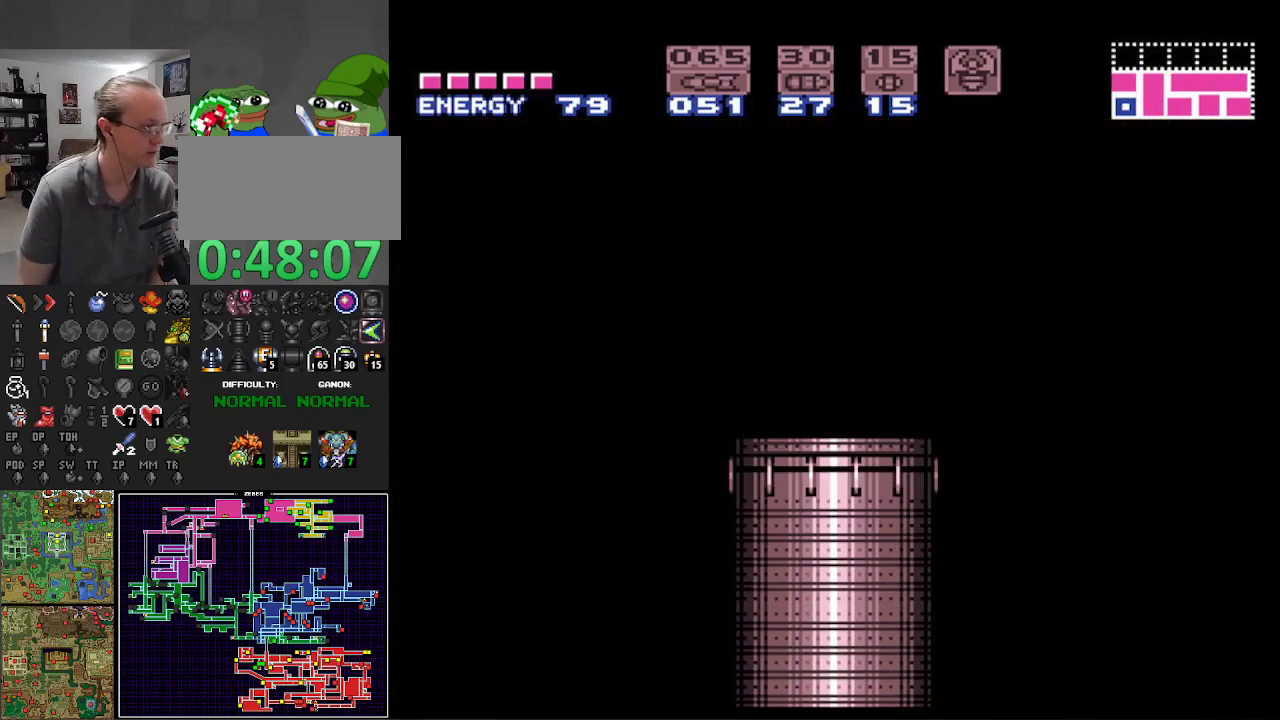
{"buttons": ["DPAD_LEFT"], "events": [[500, "B", "up"]]}
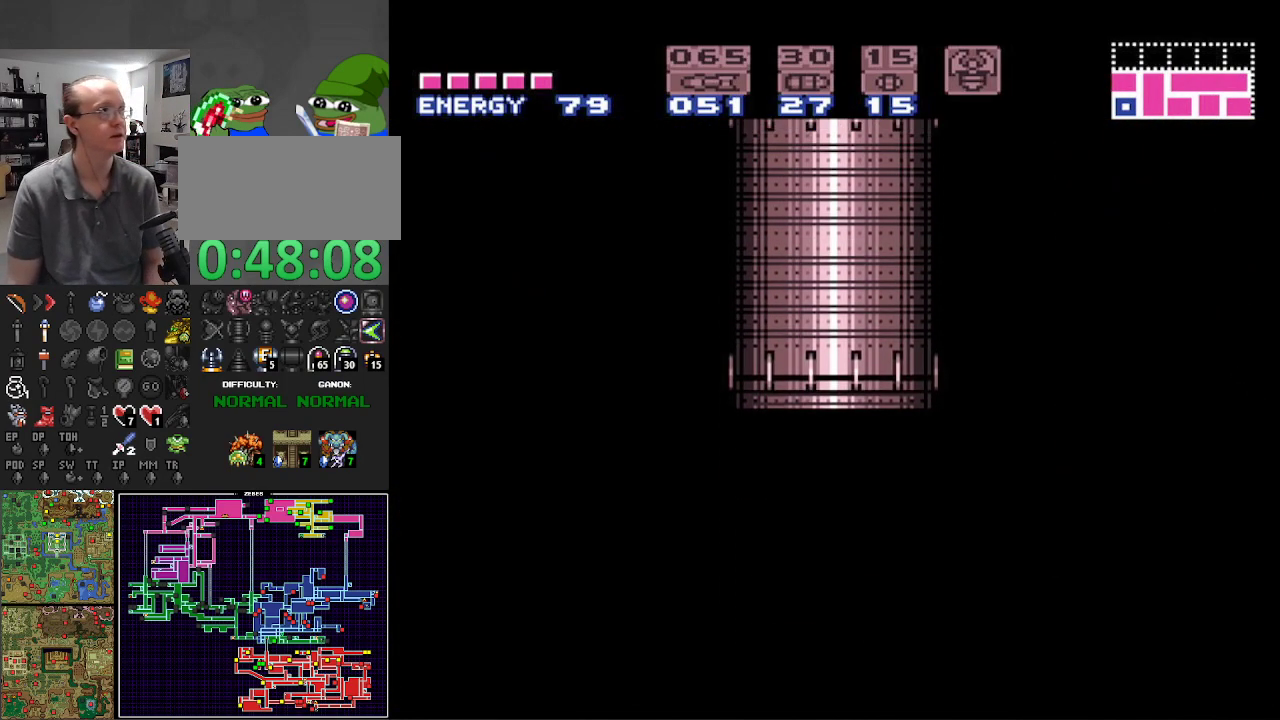
{"buttons": ["DPAD_LEFT"], "events": []}